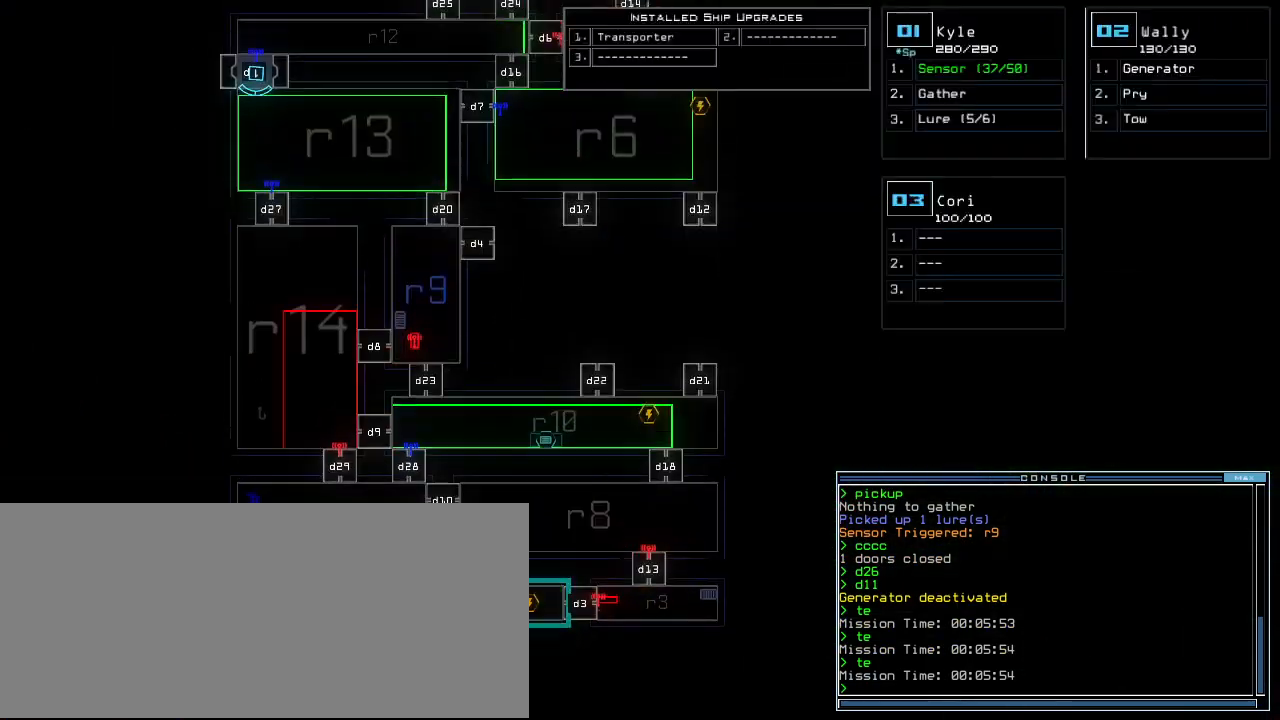
Gameplay with keyboard; each line is a JSON object with the keys held at the frame after it. "events" lists presses ("down") and releases ("up") of ".", "0", "1", "2", "3", "4", "5", "6", "7", "8", "9", "a", "b", "backspace", "c", "caps_lock", "comma", "ctrl_l", "ctrl_r", "d", "down", "e", "equals", "escape", "f", "f11", "f12", "f5", "g", "h", "i", "j", "k", "l", "left", "m", "minus", "n", "o", "p", "q", "quote", "r", "return", "right", "s", "semicolon", "shift_l", "shift_r", "space", "t", "tab", "tilde", "u", "up", "v", "w", "x", "y" and "z" between this image and that frame as [ms after this image, input, new state], when the widget could be followed in between. No other keys are recorded. Mouse input is not recorded. Not read: other_keys.
{"keys": [], "events": [[260, "up", "up"]]}
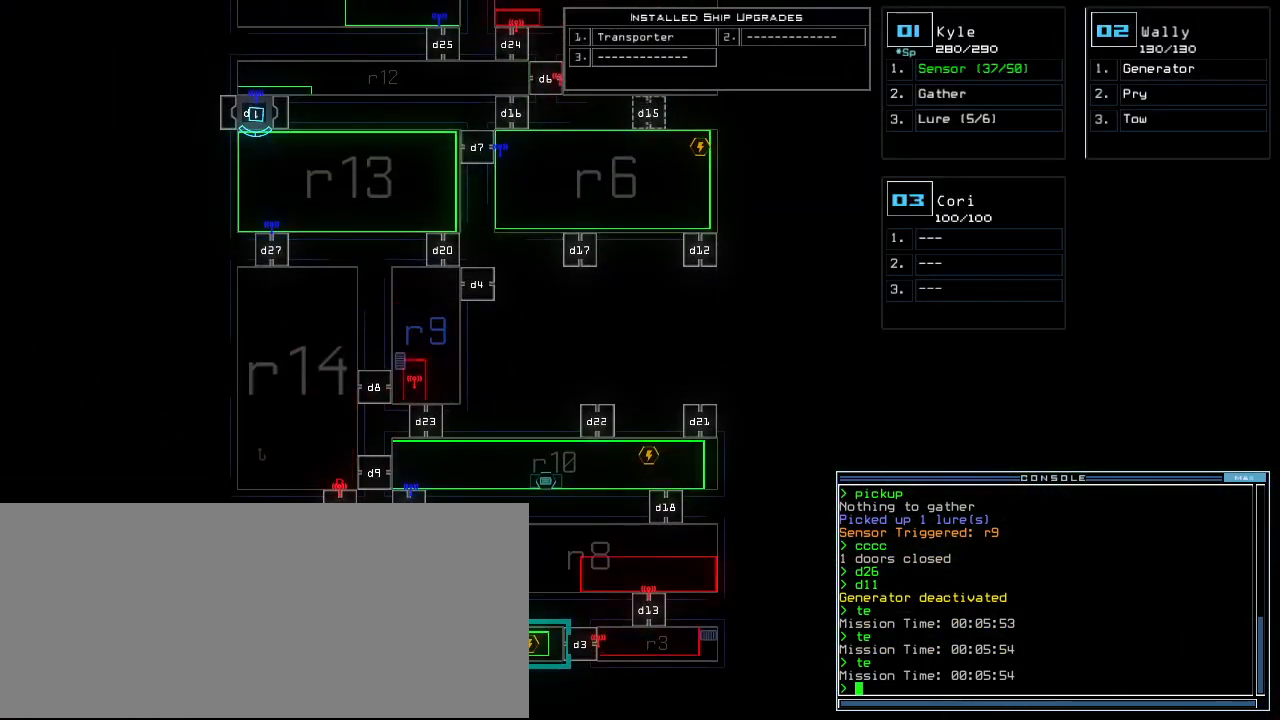
{"keys": ["up"], "events": [[400, "up", "down"]]}
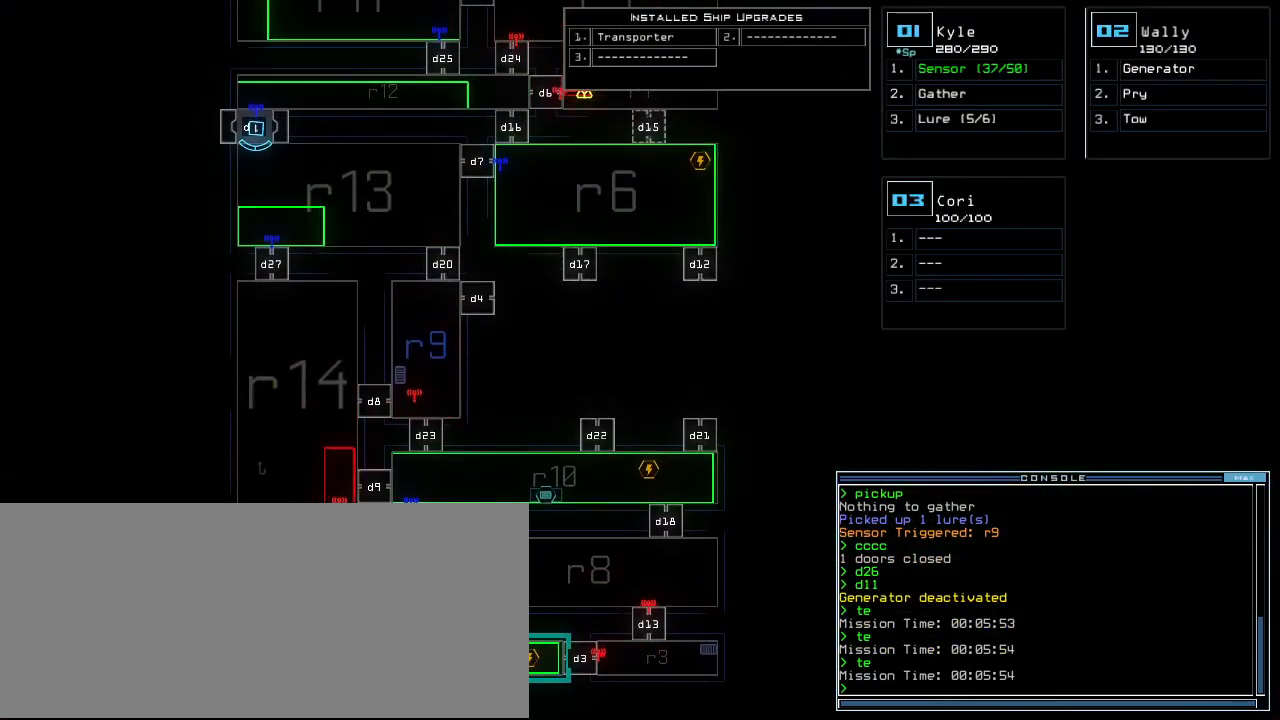
{"keys": [], "events": [[80, "up", "up"]]}
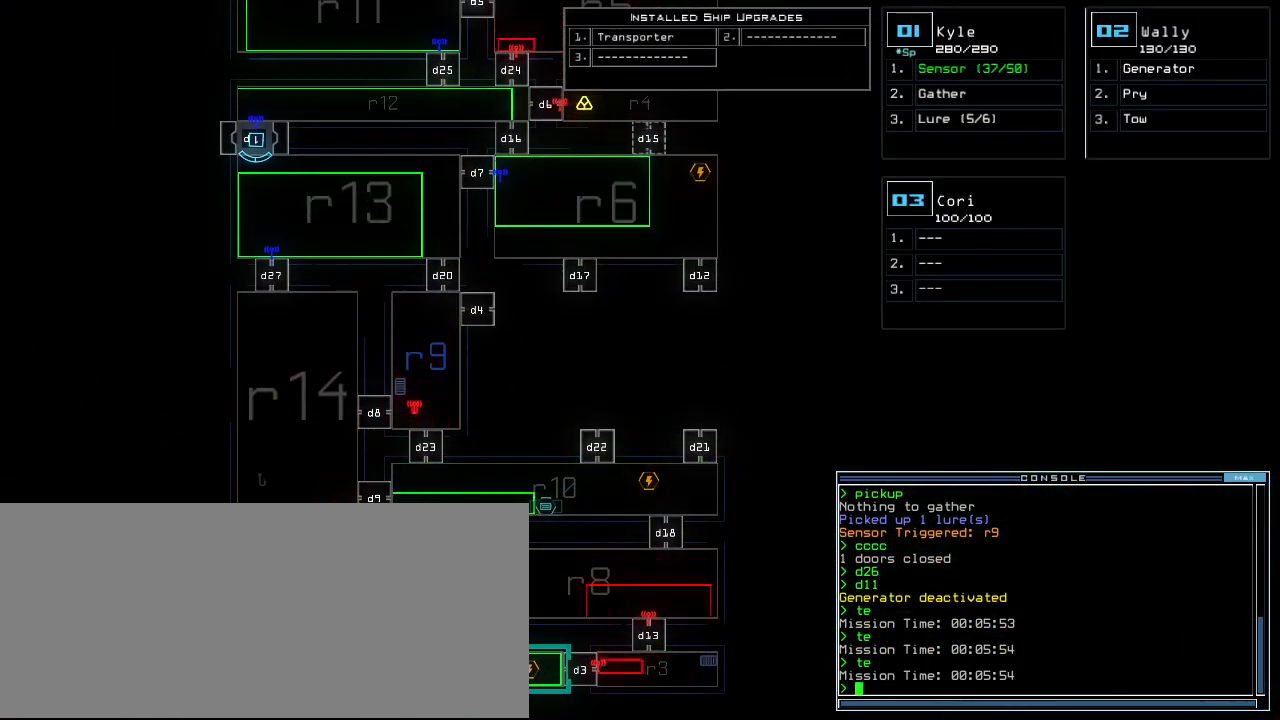
{"keys": [], "events": []}
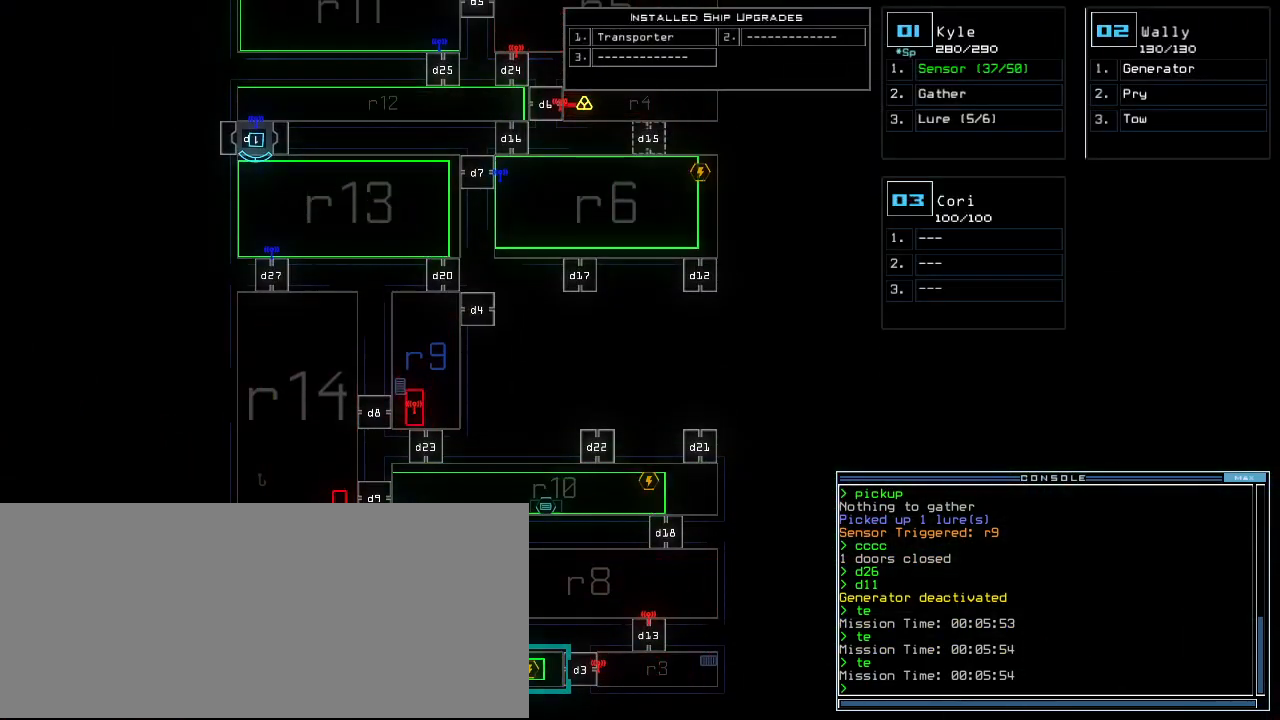
{"keys": [], "events": []}
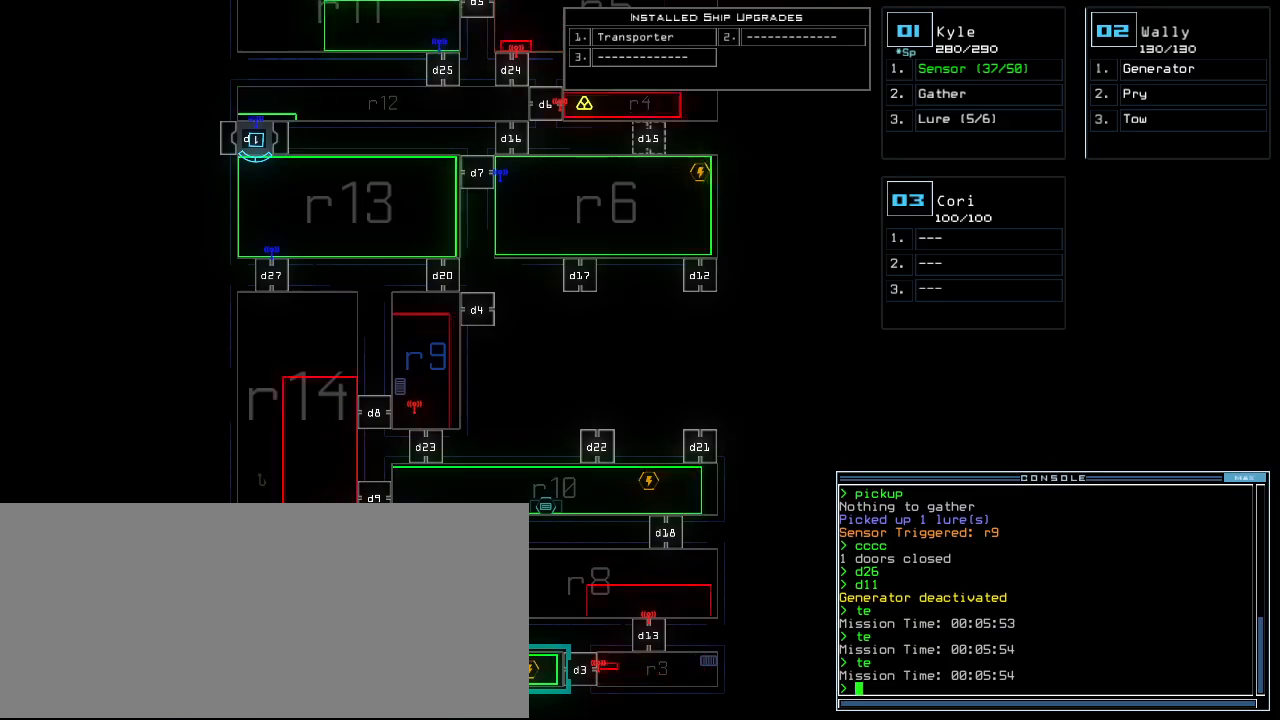
{"keys": [], "events": []}
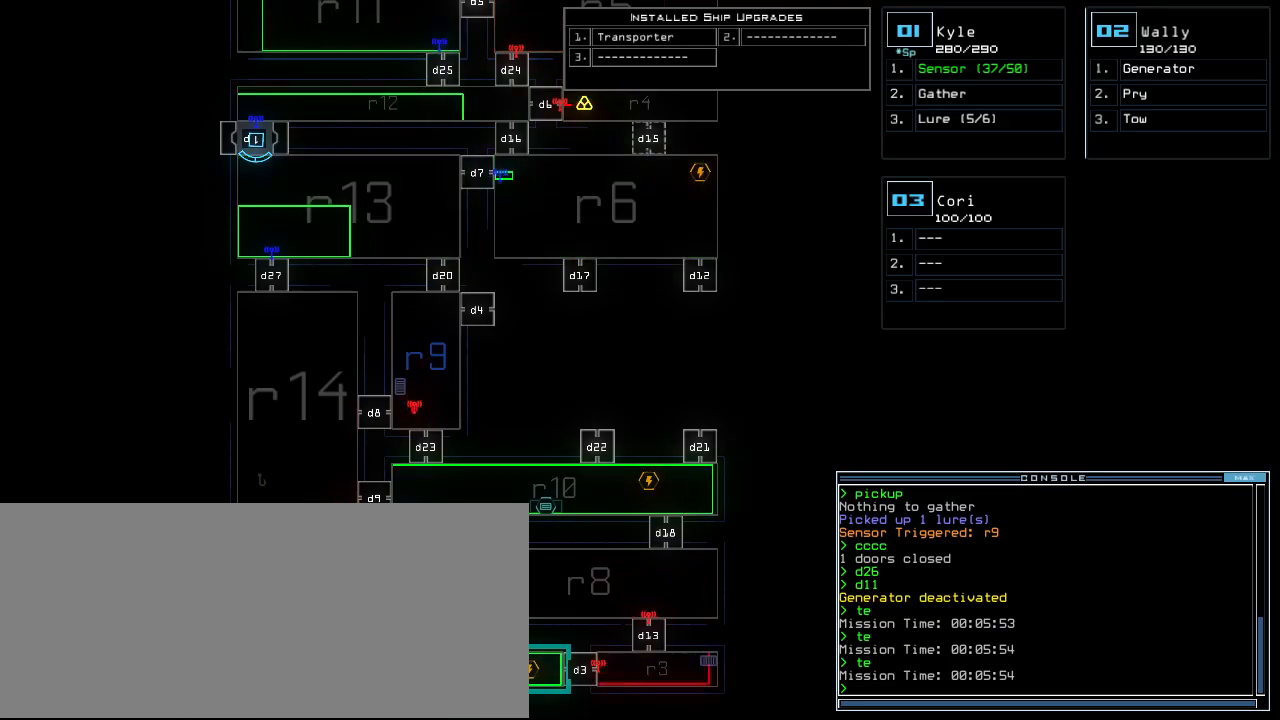
{"keys": [], "events": [[300, "t", "down"], [360, "e", "down"], [380, "t", "up"], [420, "return", "down"], [440, "e", "up"], [440, "return", "up"]]}
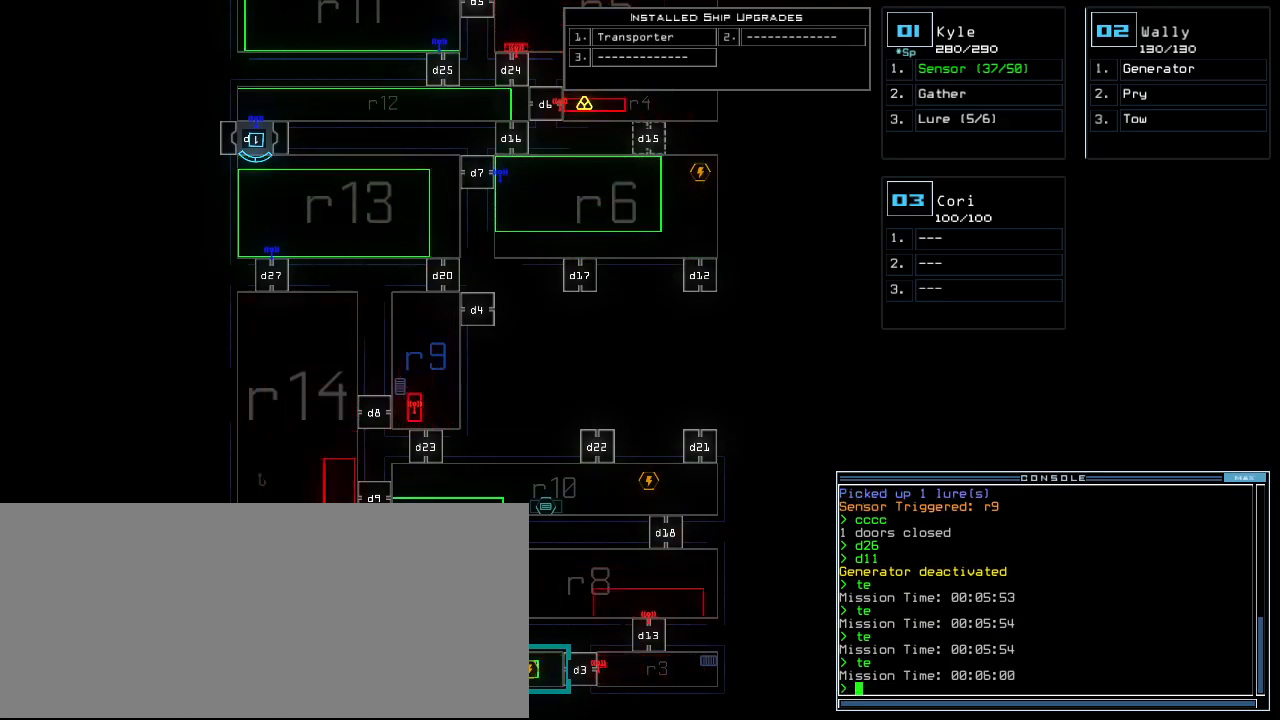
{"keys": ["e"], "events": [[420, "t", "down"], [480, "e", "down"], [500, "t", "up"]]}